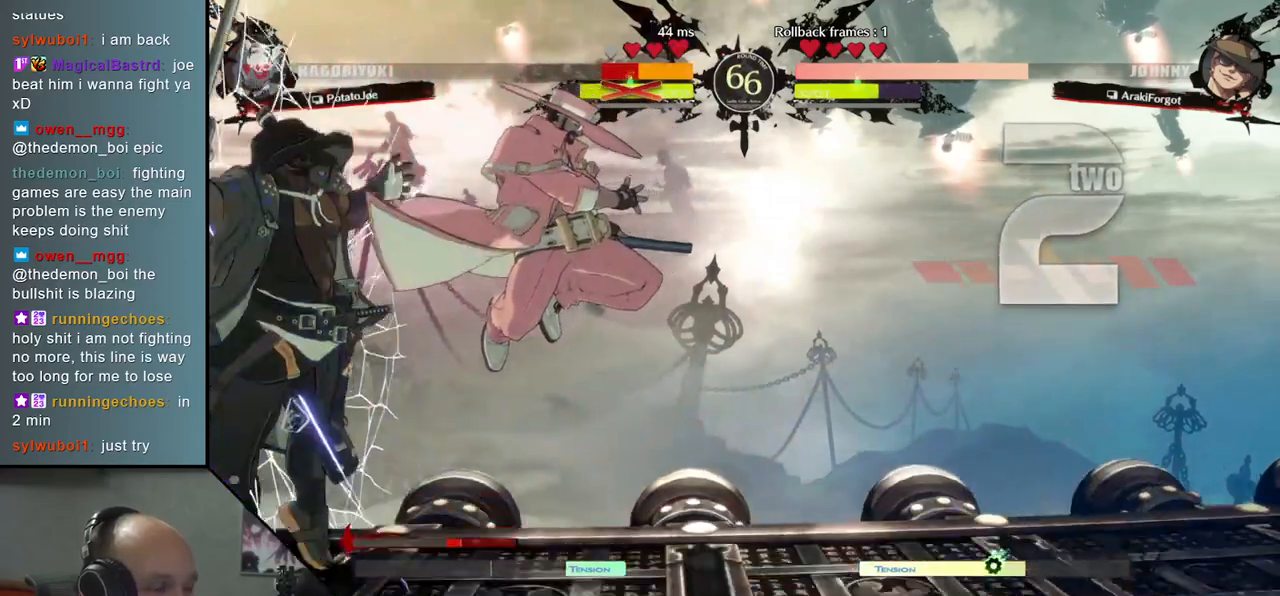
Gameplay with a controller (arcade stick); each line is a JSON object with the inputs held at the frame after it. "events" lists button and stick changes between this image and that frame as [ms after this image, input, new state], when the widget could be followed in between. Not read: L3 R3.
{"buttons": [], "left_stick": "left", "events": [[250, "left_stick", "left"]]}
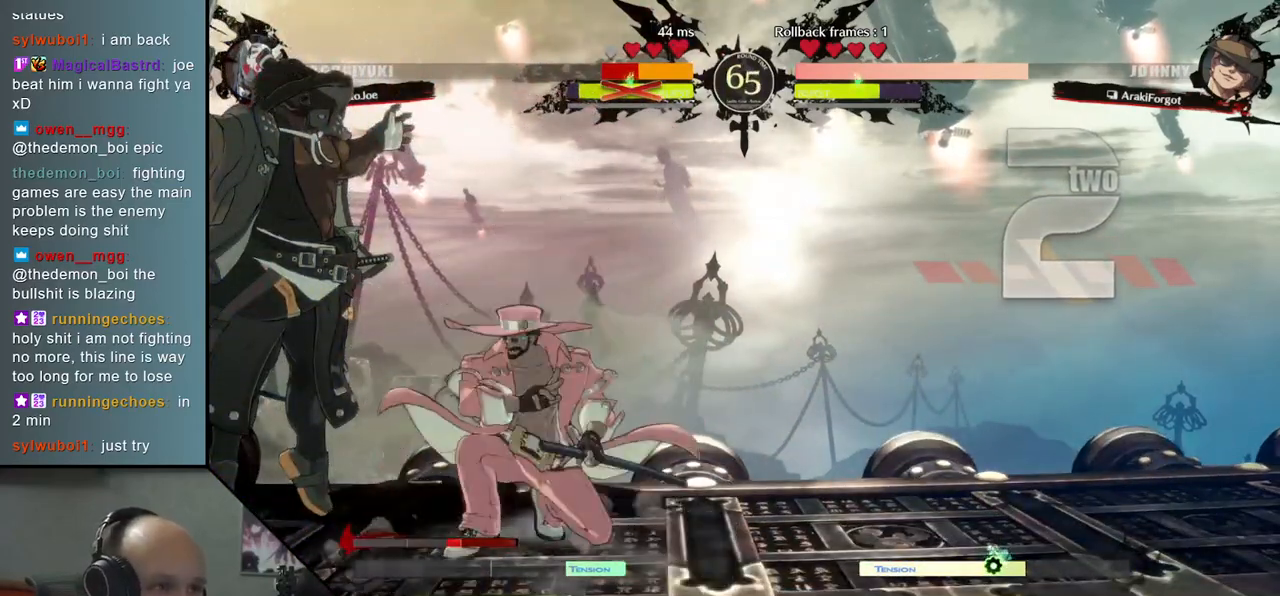
{"buttons": [], "left_stick": "left", "events": []}
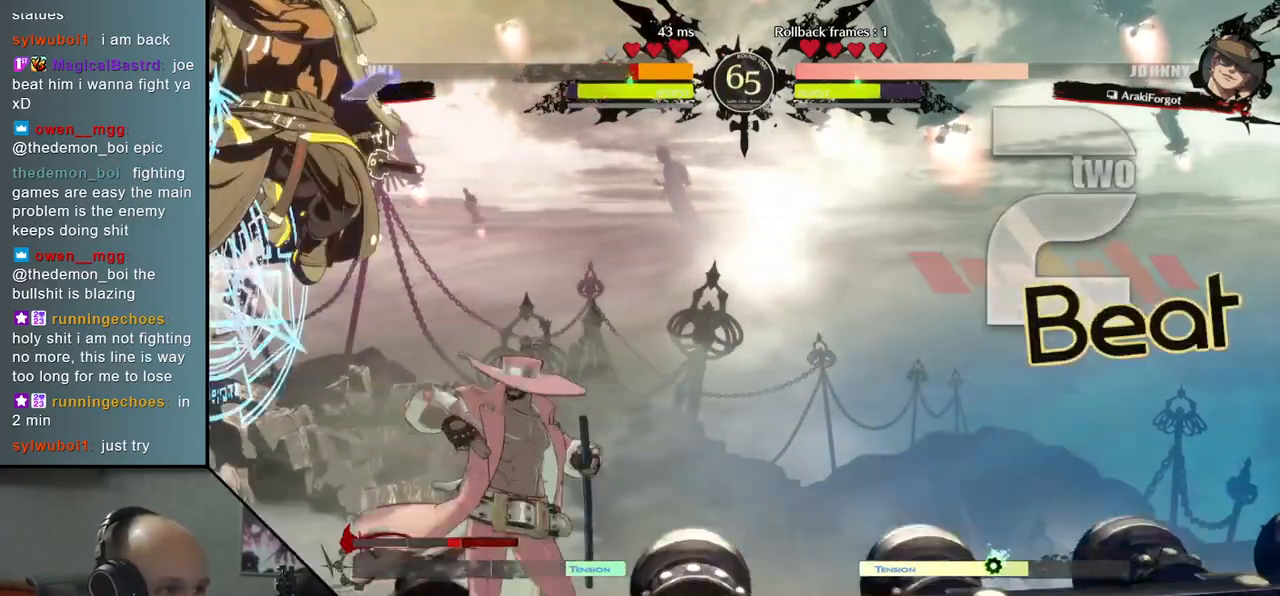
{"buttons": [], "left_stick": "left", "events": []}
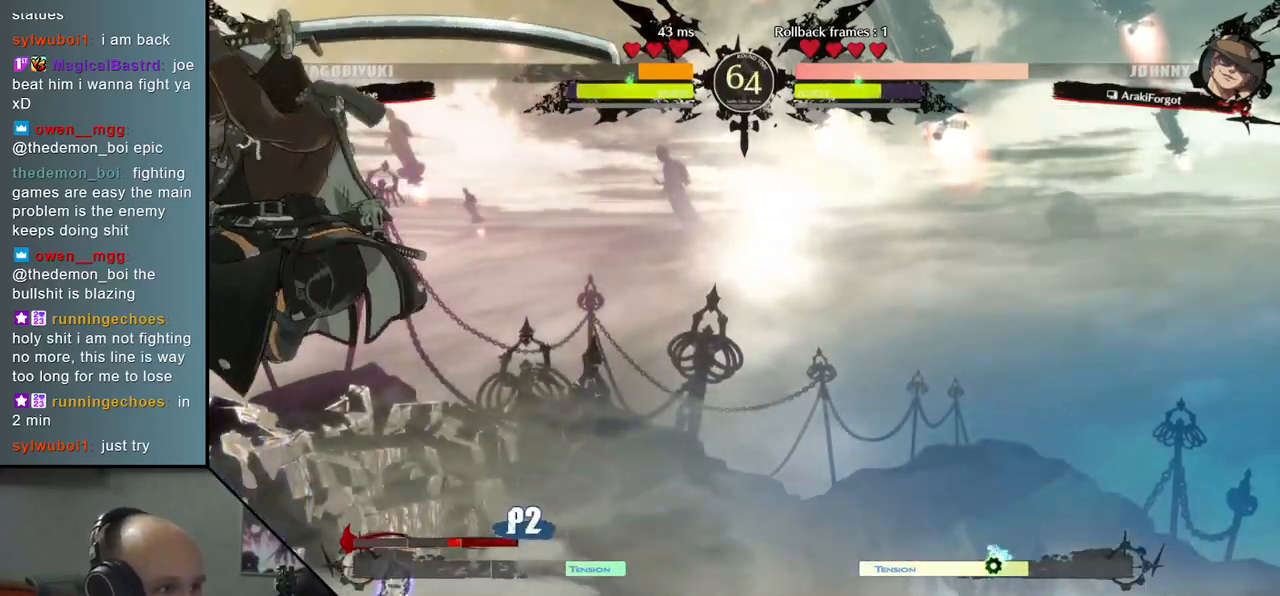
{"buttons": [], "left_stick": "left", "events": [[17, "SQUARE", "down"], [183, "SQUARE", "up"]]}
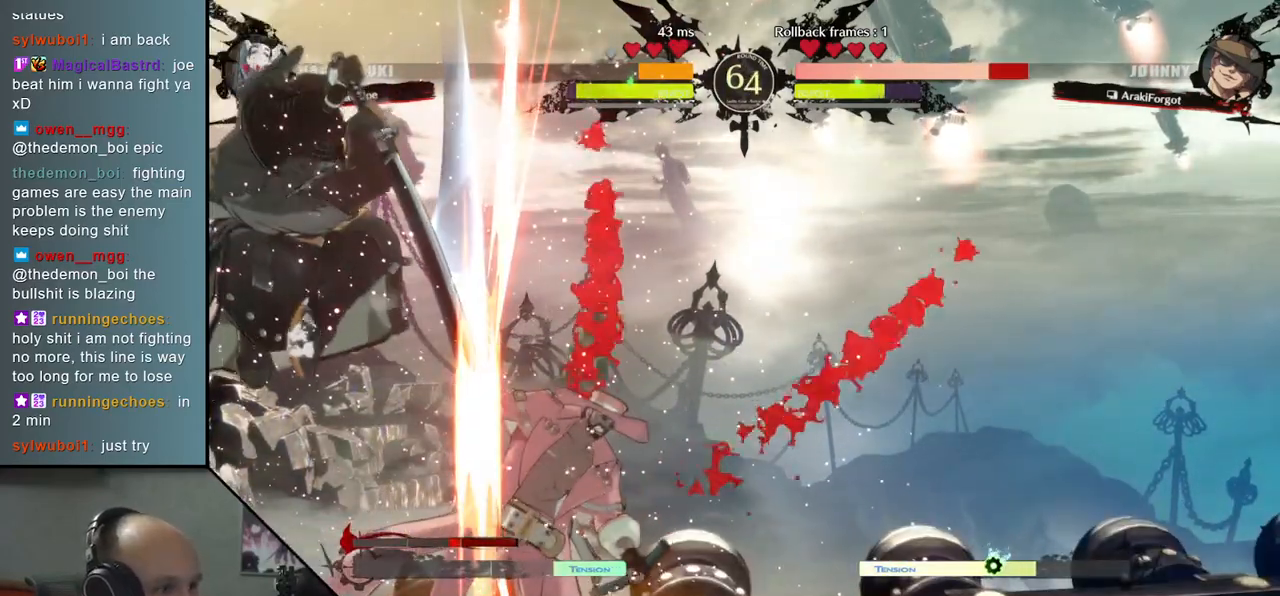
{"buttons": [], "left_stick": "center", "events": [[183, "TRIANGLE", "down"], [183, "left_stick", "center"], [267, "TRIANGLE", "up"], [367, "TRIANGLE", "down"], [417, "TRIANGLE", "up"]]}
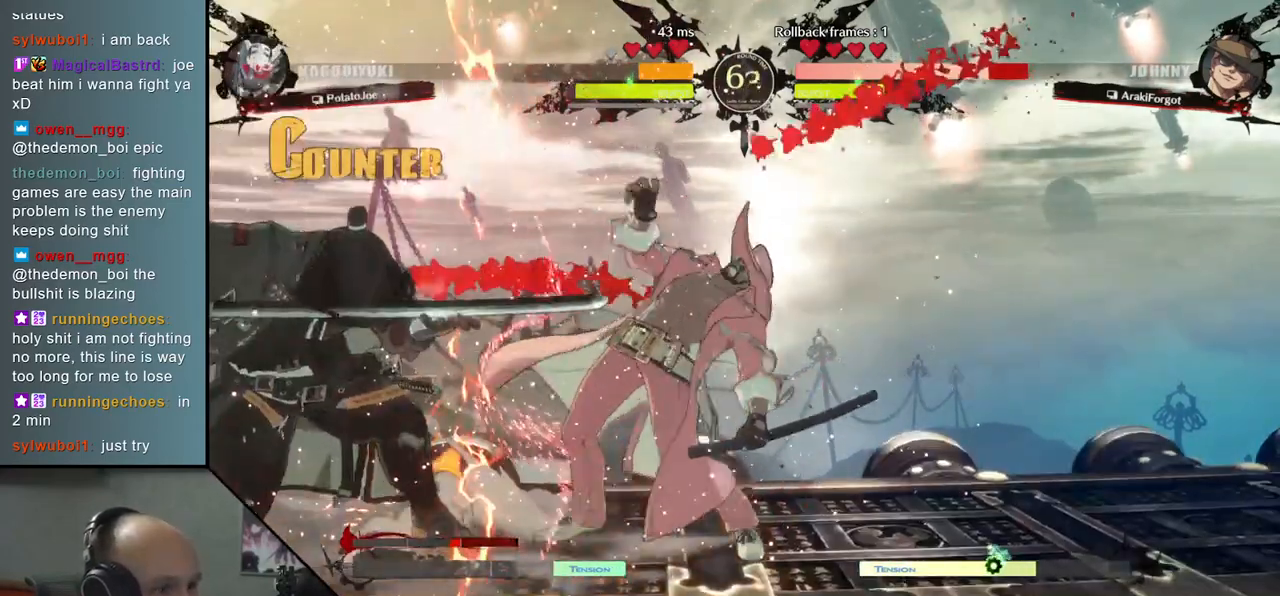
{"buttons": [], "left_stick": "center", "events": [[17, "TRIANGLE", "down"], [100, "TRIANGLE", "up"], [200, "TRIANGLE", "down"], [283, "TRIANGLE", "up"], [383, "TRIANGLE", "down"], [483, "TRIANGLE", "up"]]}
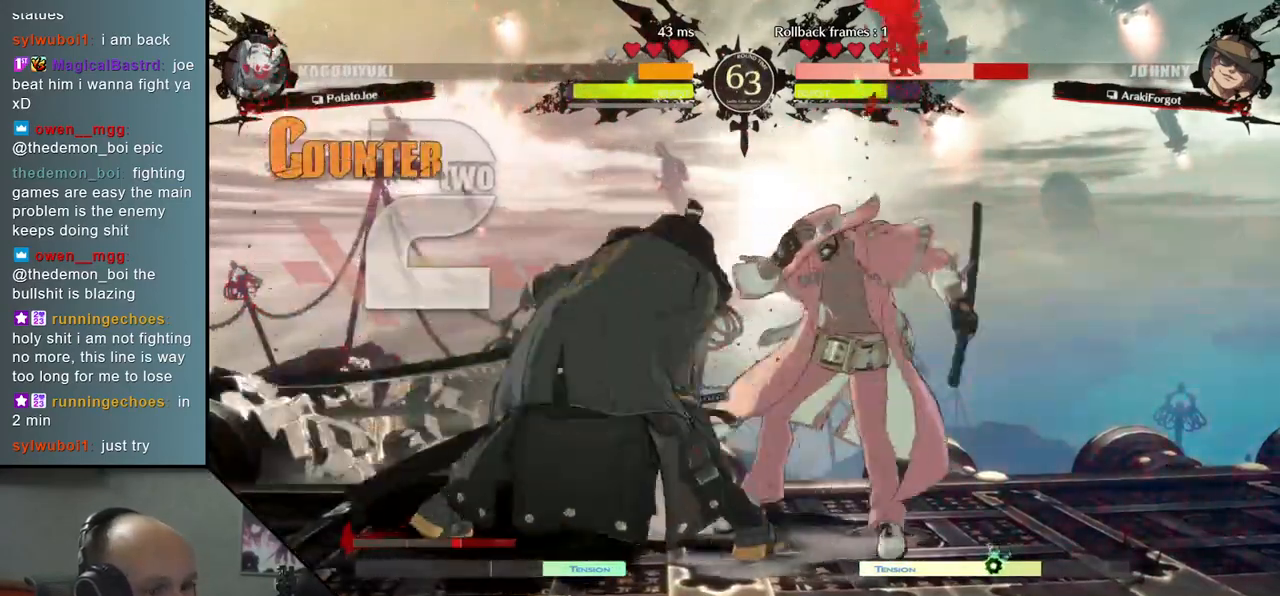
{"buttons": [], "left_stick": "center", "events": [[83, "TRIANGLE", "down"], [167, "TRIANGLE", "up"], [283, "TRIANGLE", "down"], [383, "TRIANGLE", "up"]]}
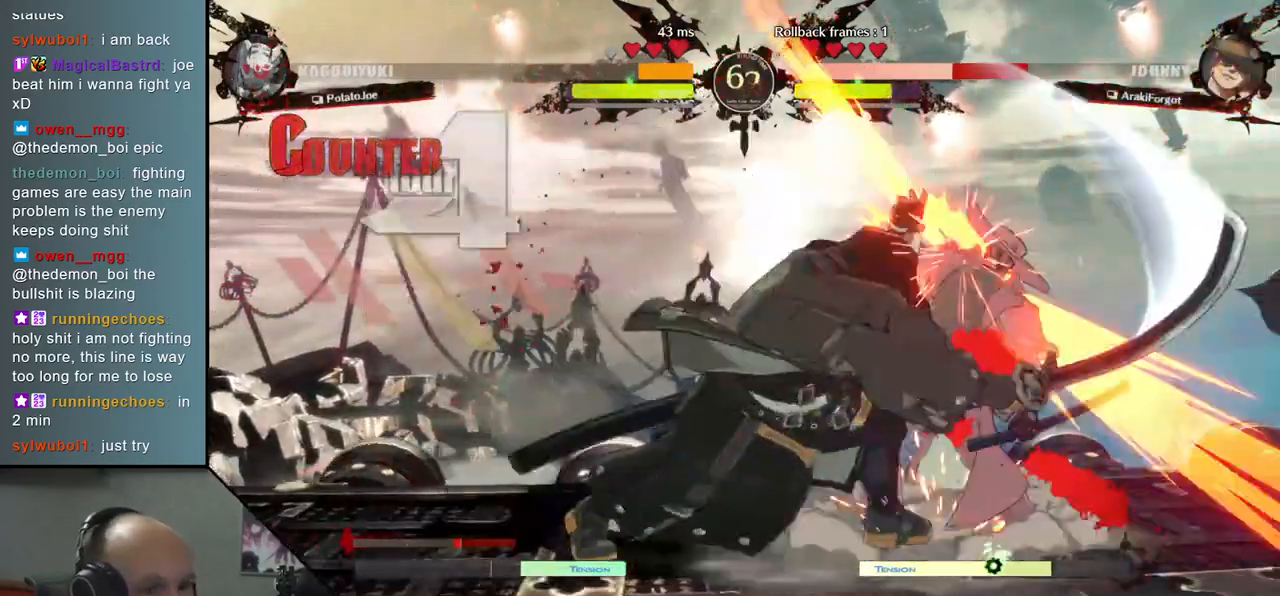
{"buttons": [], "left_stick": "right", "events": [[83, "left_stick", "right"], [133, "R2", "down"], [133, "SQUARE", "down"], [150, "TRIANGLE", "down"], [167, "R1", "down"], [333, "R2", "up"], [333, "TRIANGLE", "up"], [350, "R1", "up"], [350, "SQUARE", "up"]]}
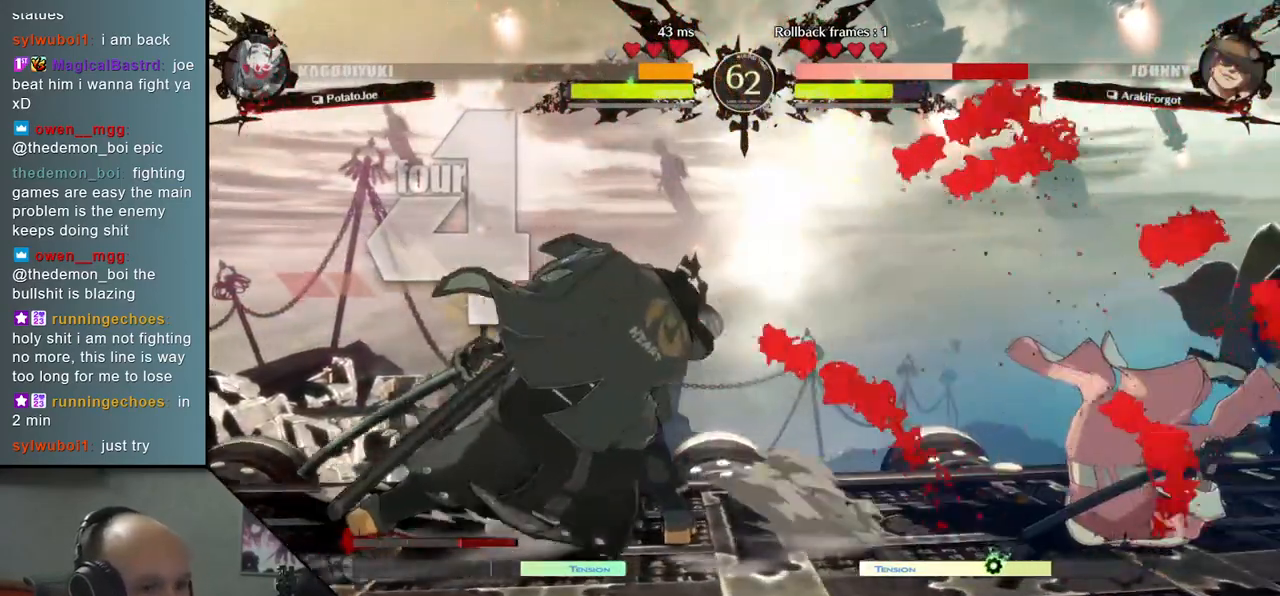
{"buttons": [], "left_stick": "right", "events": []}
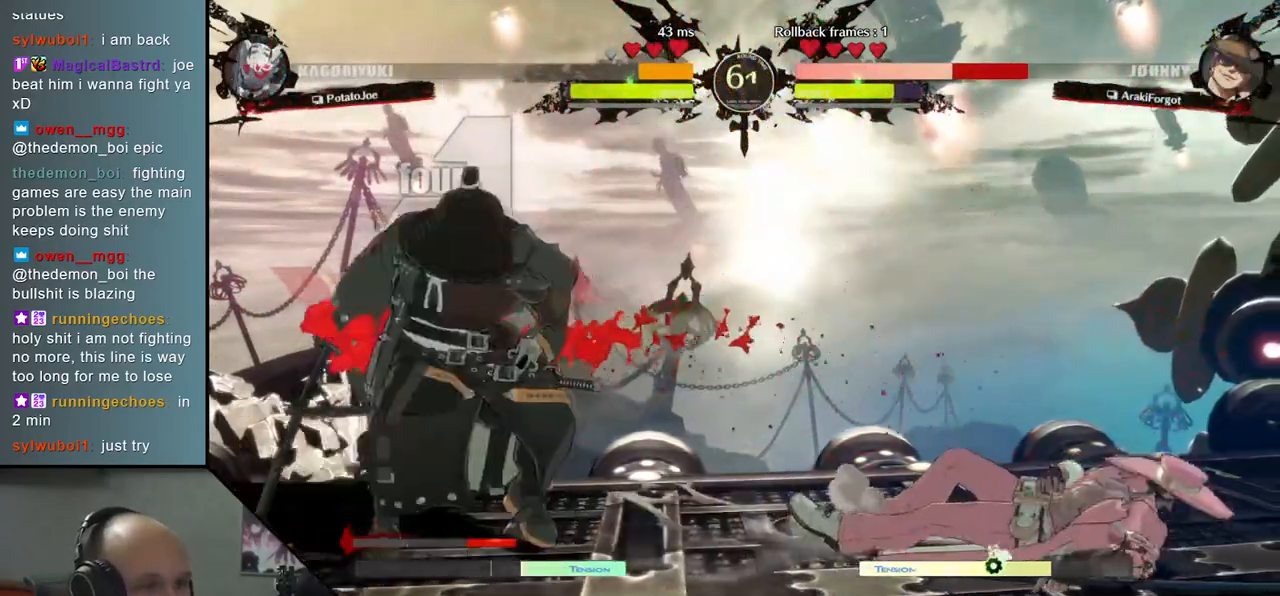
{"buttons": [], "left_stick": "down-right", "events": [[167, "left_stick", "down"], [300, "left_stick", "right"], [333, "TRIANGLE", "down"], [417, "left_stick", "down"], [433, "TRIANGLE", "up"], [483, "left_stick", "down-right"]]}
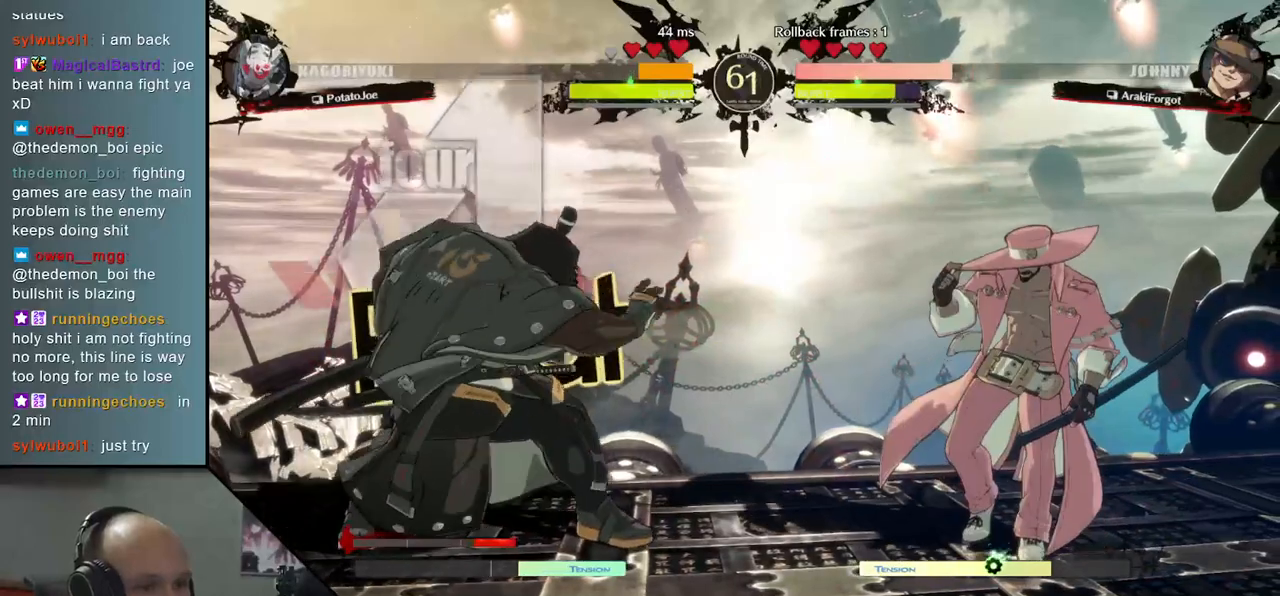
{"buttons": [], "left_stick": "down", "events": [[33, "left_stick", "right"], [67, "L2", "down"], [167, "L2", "up"], [200, "left_stick", "center"], [283, "left_stick", "down"], [350, "TRIANGLE", "down"], [450, "TRIANGLE", "up"]]}
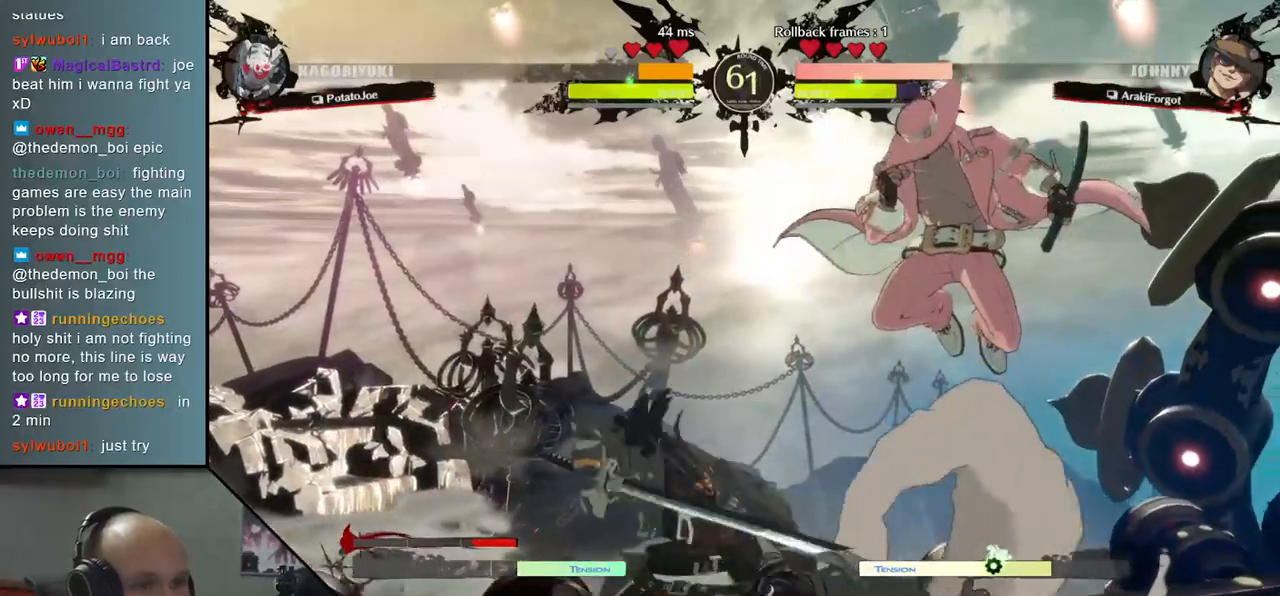
{"buttons": [], "left_stick": "left", "events": [[67, "left_stick", "left"]]}
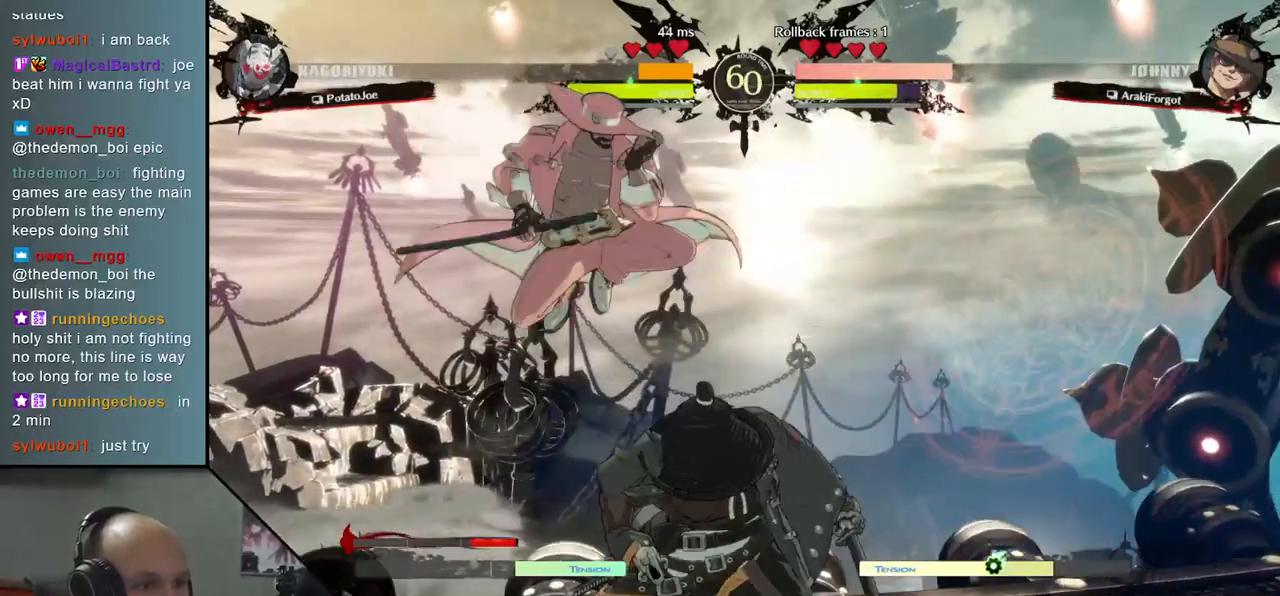
{"buttons": [], "left_stick": "left", "events": [[300, "L1", "down"], [367, "L1", "up"]]}
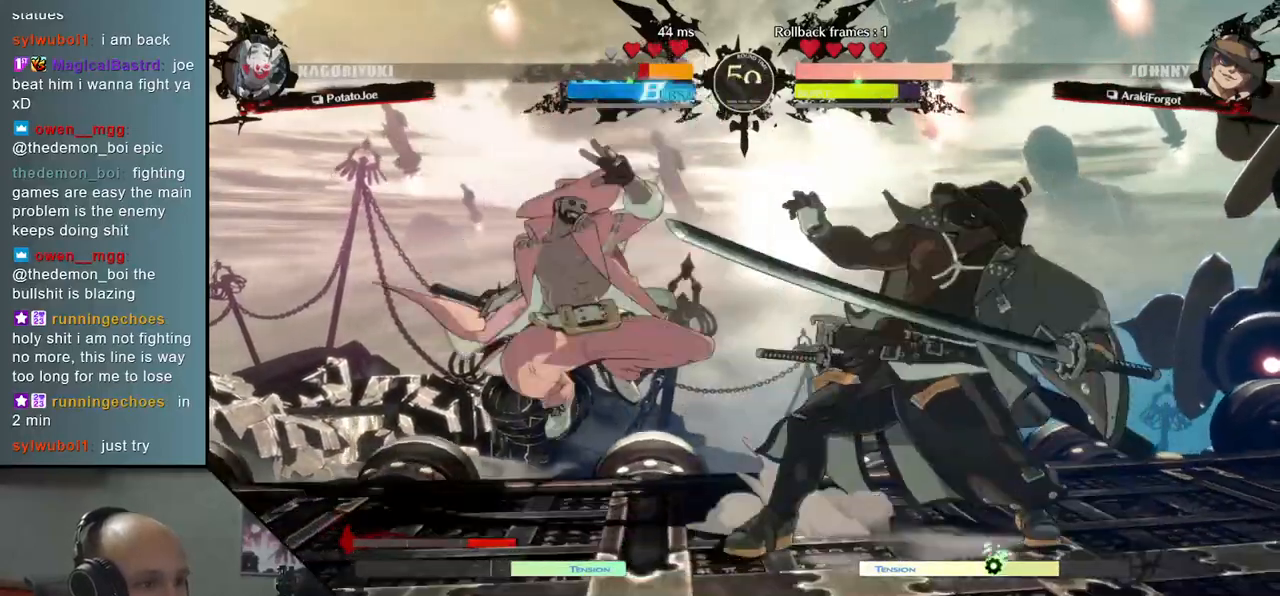
{"buttons": [], "left_stick": "down-right", "events": [[50, "left_stick", "right"], [383, "left_stick", "down-right"]]}
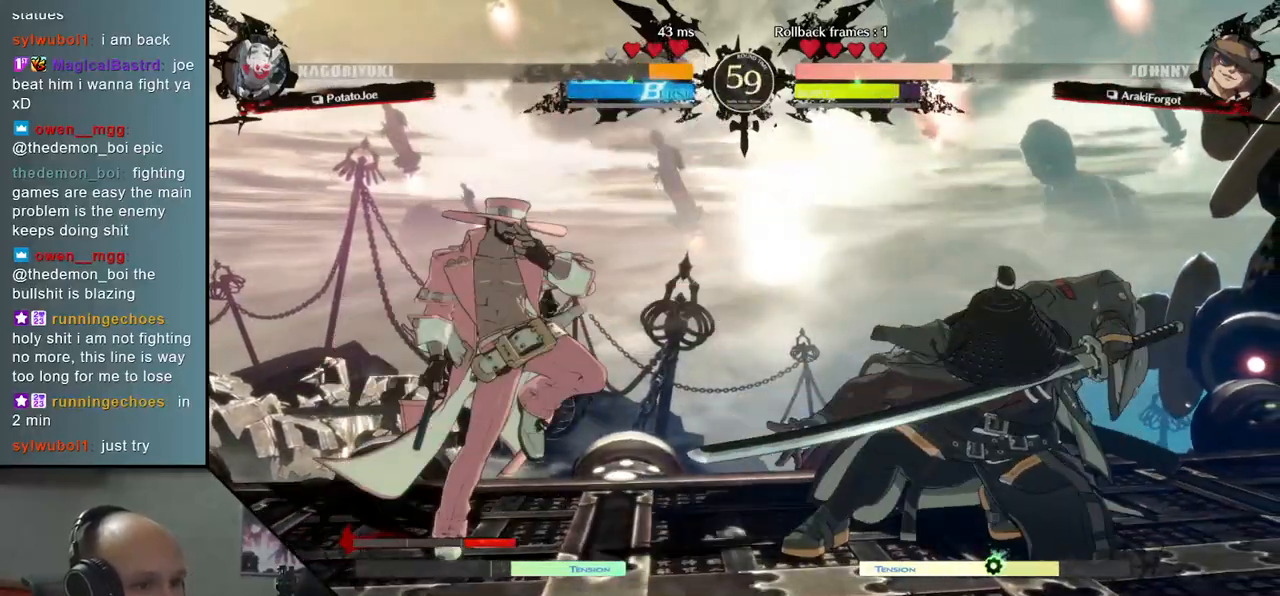
{"buttons": [], "left_stick": "down-right", "events": [[133, "SQUARE", "down"], [283, "SQUARE", "up"]]}
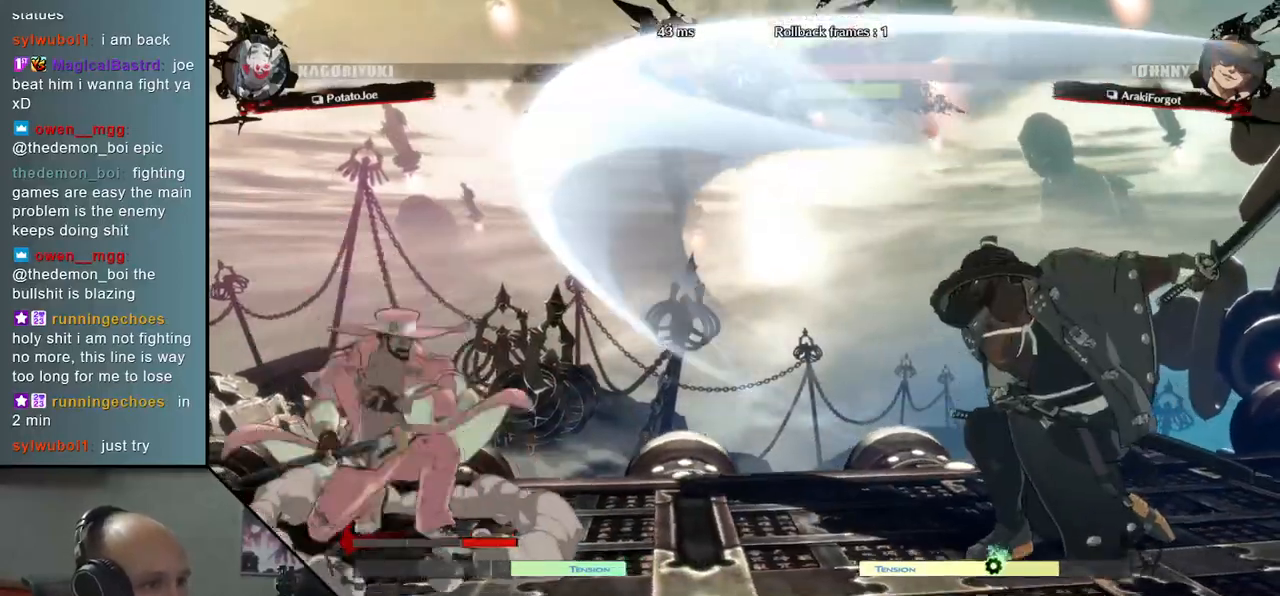
{"buttons": ["R2"], "left_stick": "right", "events": [[83, "left_stick", "right"], [233, "R2", "down"], [333, "R2", "up"], [450, "R2", "down"]]}
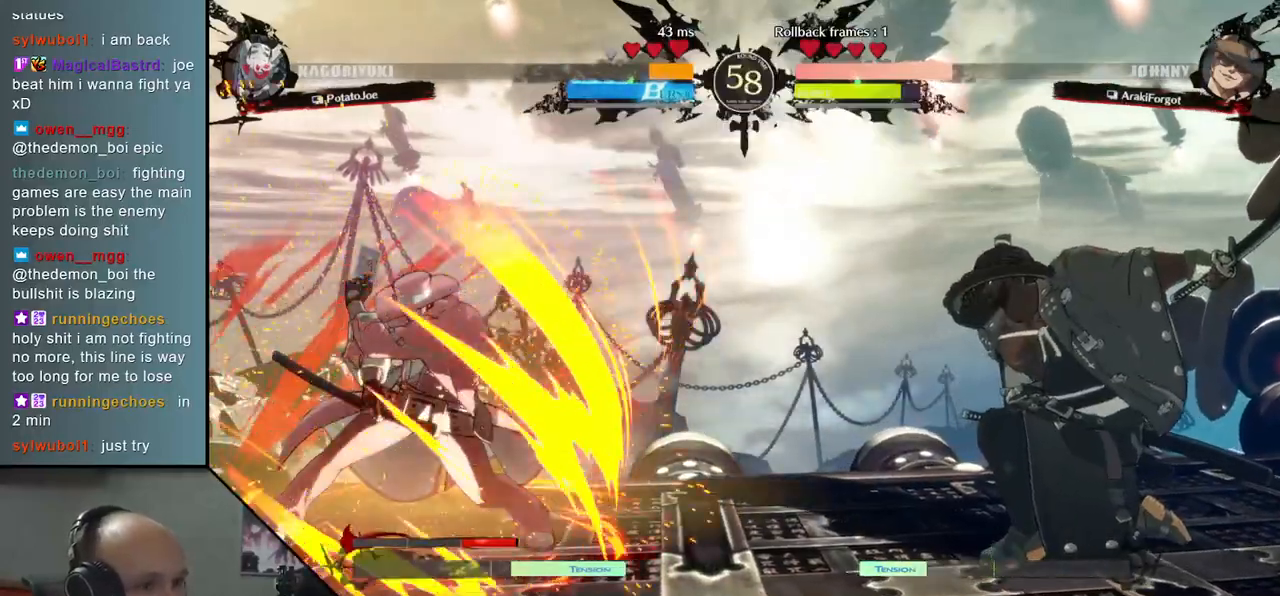
{"buttons": [], "left_stick": "right", "events": [[50, "R2", "up"]]}
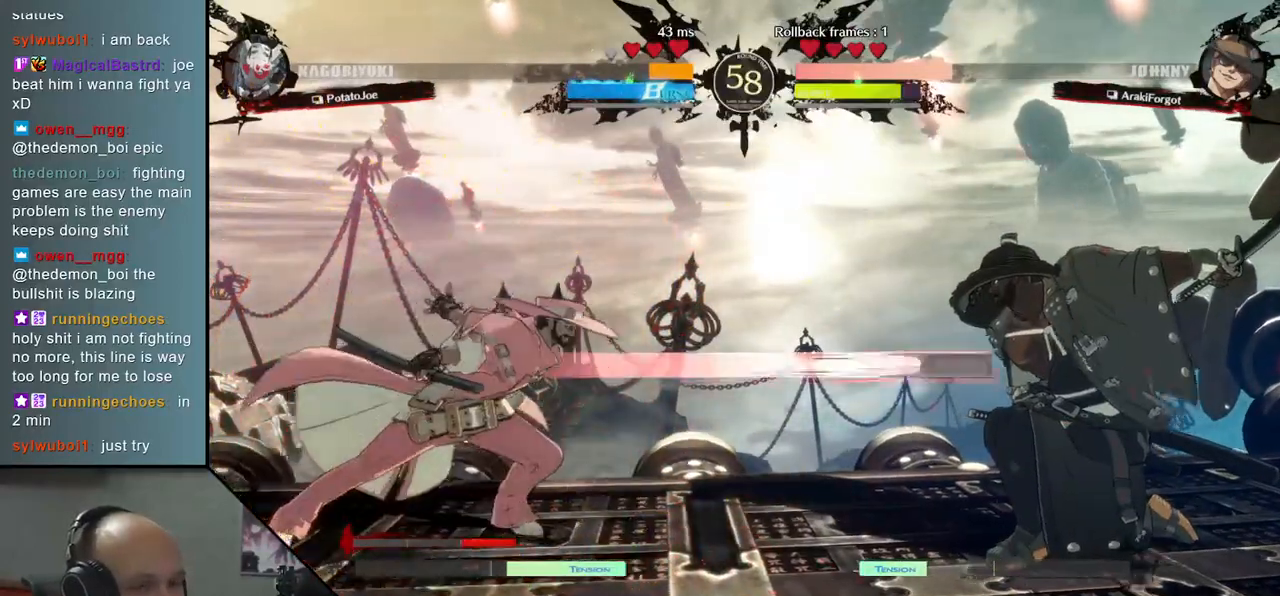
{"buttons": [], "left_stick": "right", "events": []}
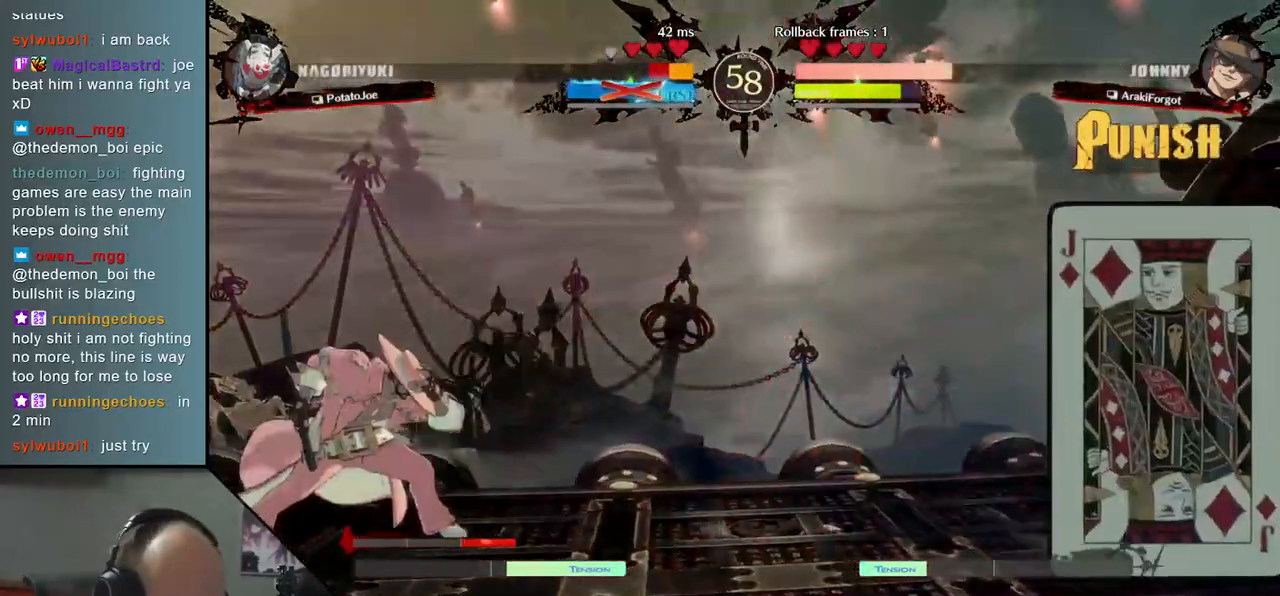
{"buttons": [], "left_stick": "center", "events": [[317, "left_stick", "center"]]}